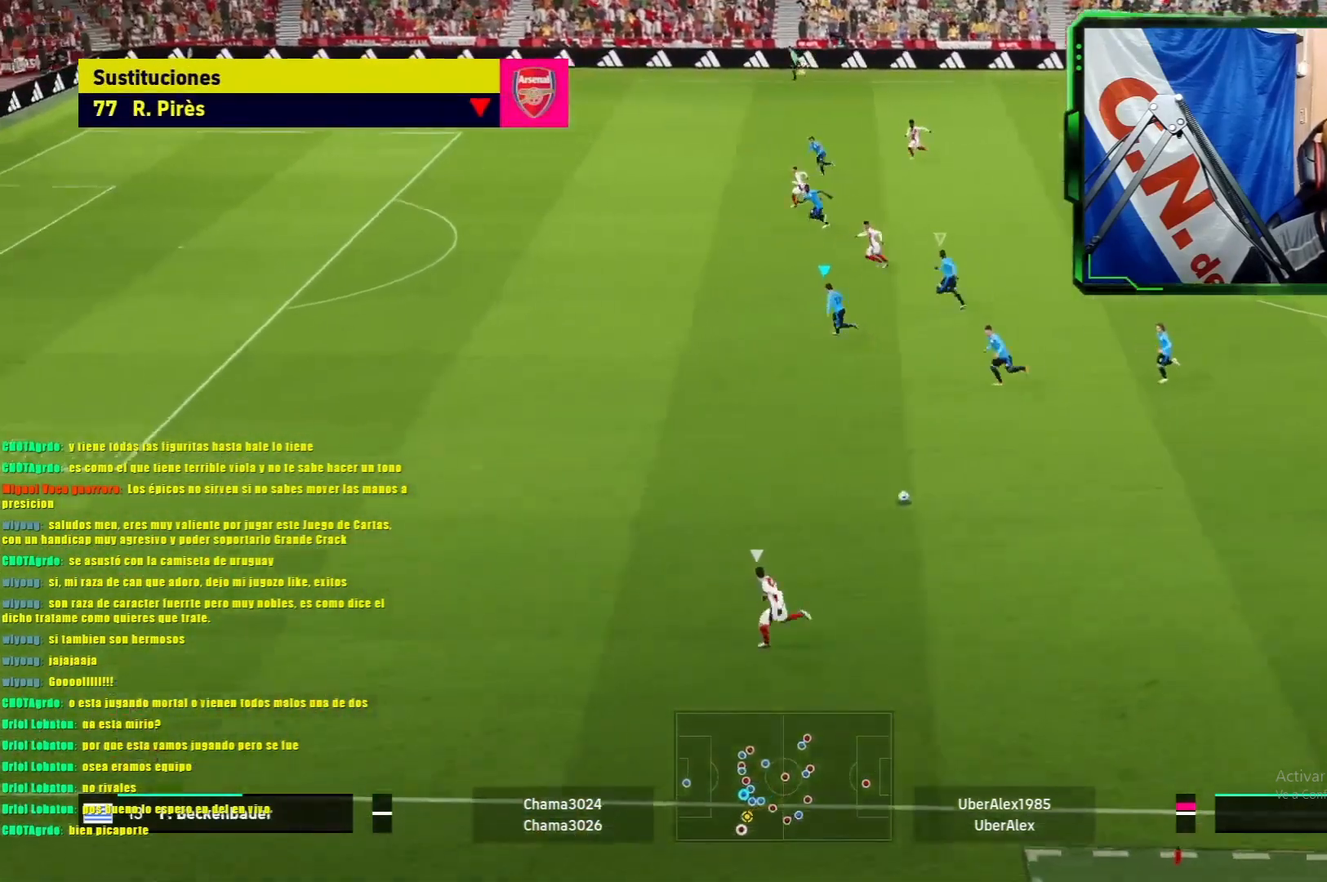
Gameplay with a controller (PlayStation layout); each line is a JSON object with the inputs held at the frame after it. "events" lists button and stick changes between this image and that frame as [ms after this image, input, new state], when the widget could be followed in between. Not read: right_stick.
{"buttons": ["L1", "R1"], "left_stick": "left", "events": [[384, "R2", "down"], [500, "R2", "up"]]}
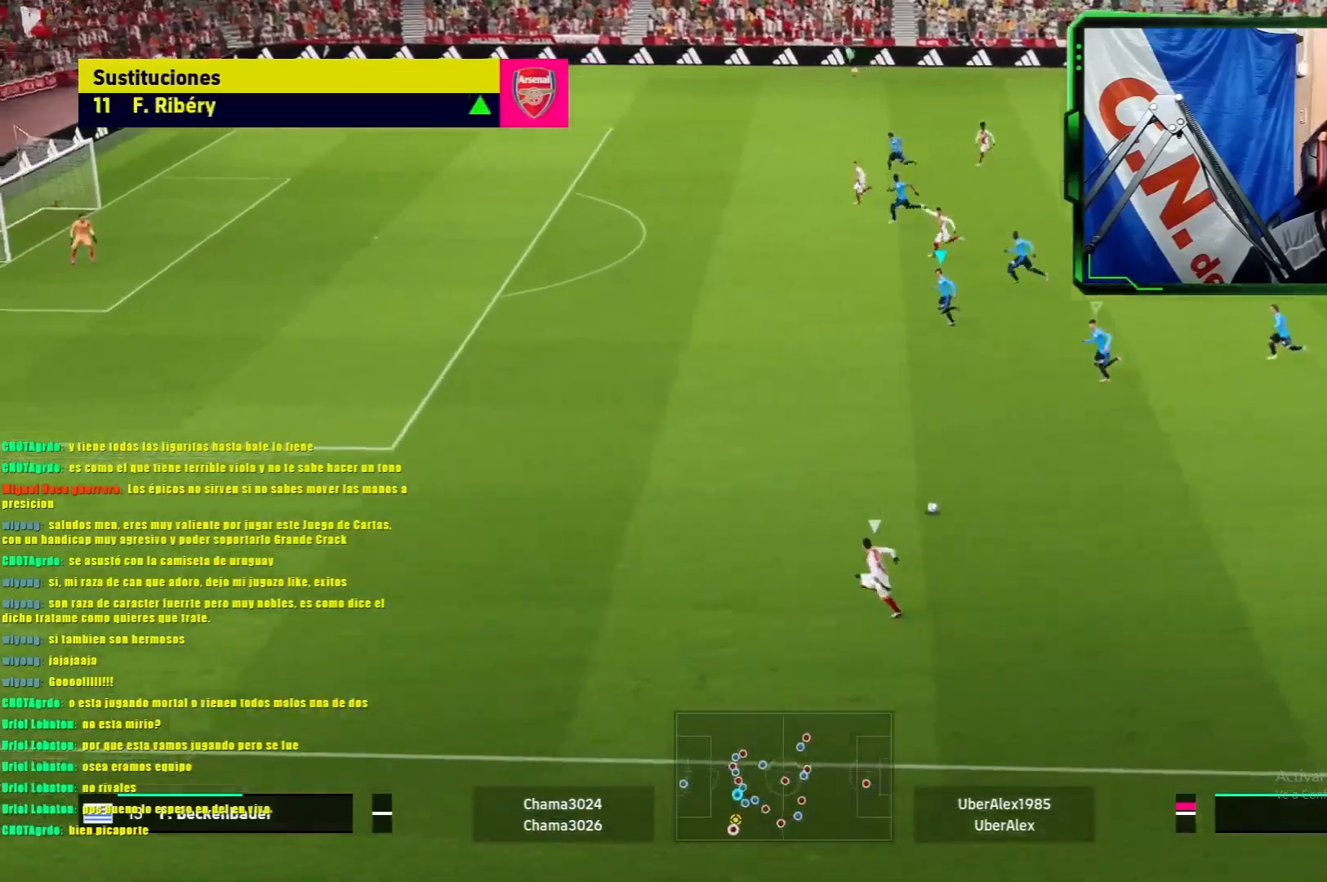
{"buttons": ["L1", "R1"], "left_stick": "left", "events": []}
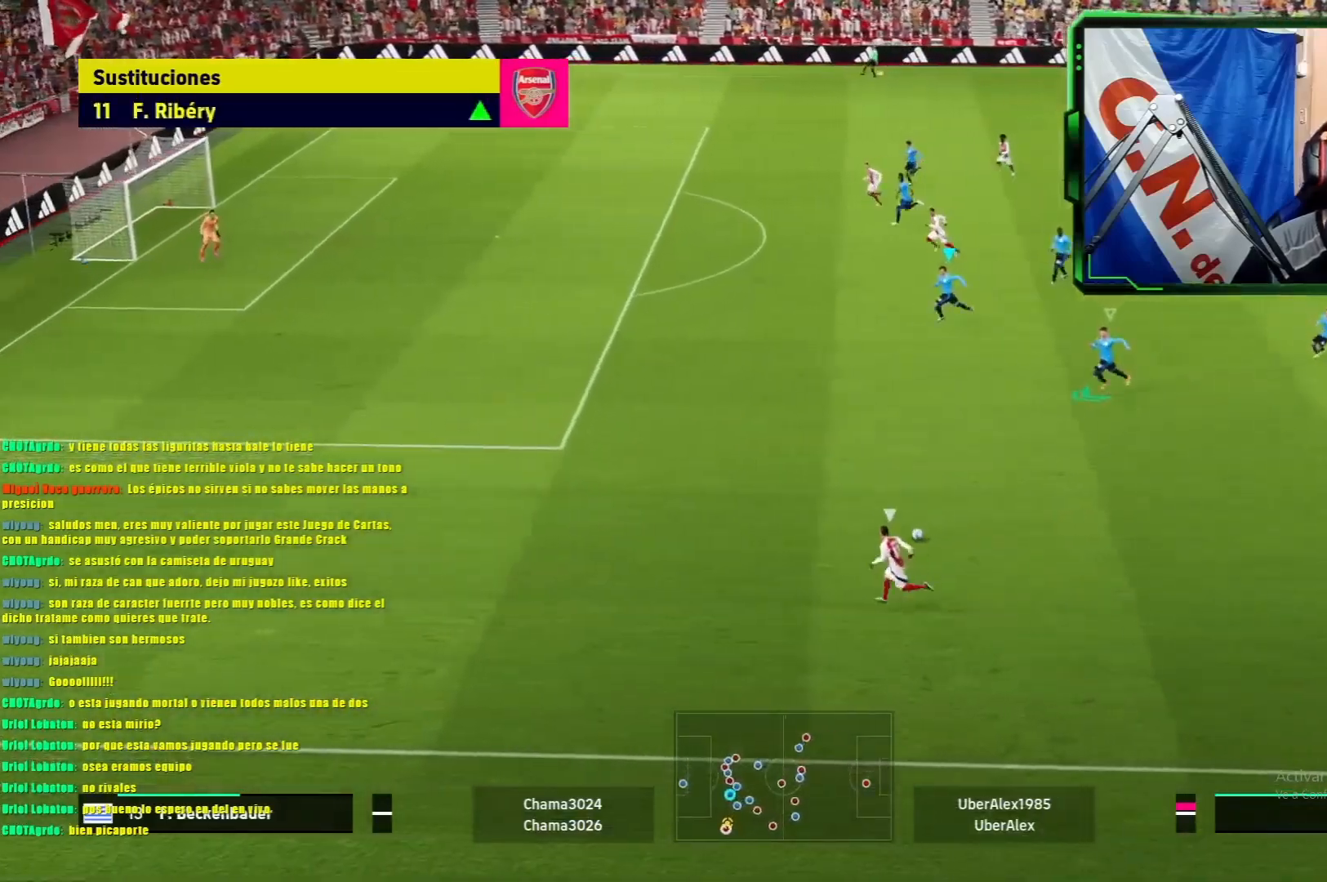
{"buttons": ["L1"], "left_stick": "left", "events": [[400, "R1", "up"]]}
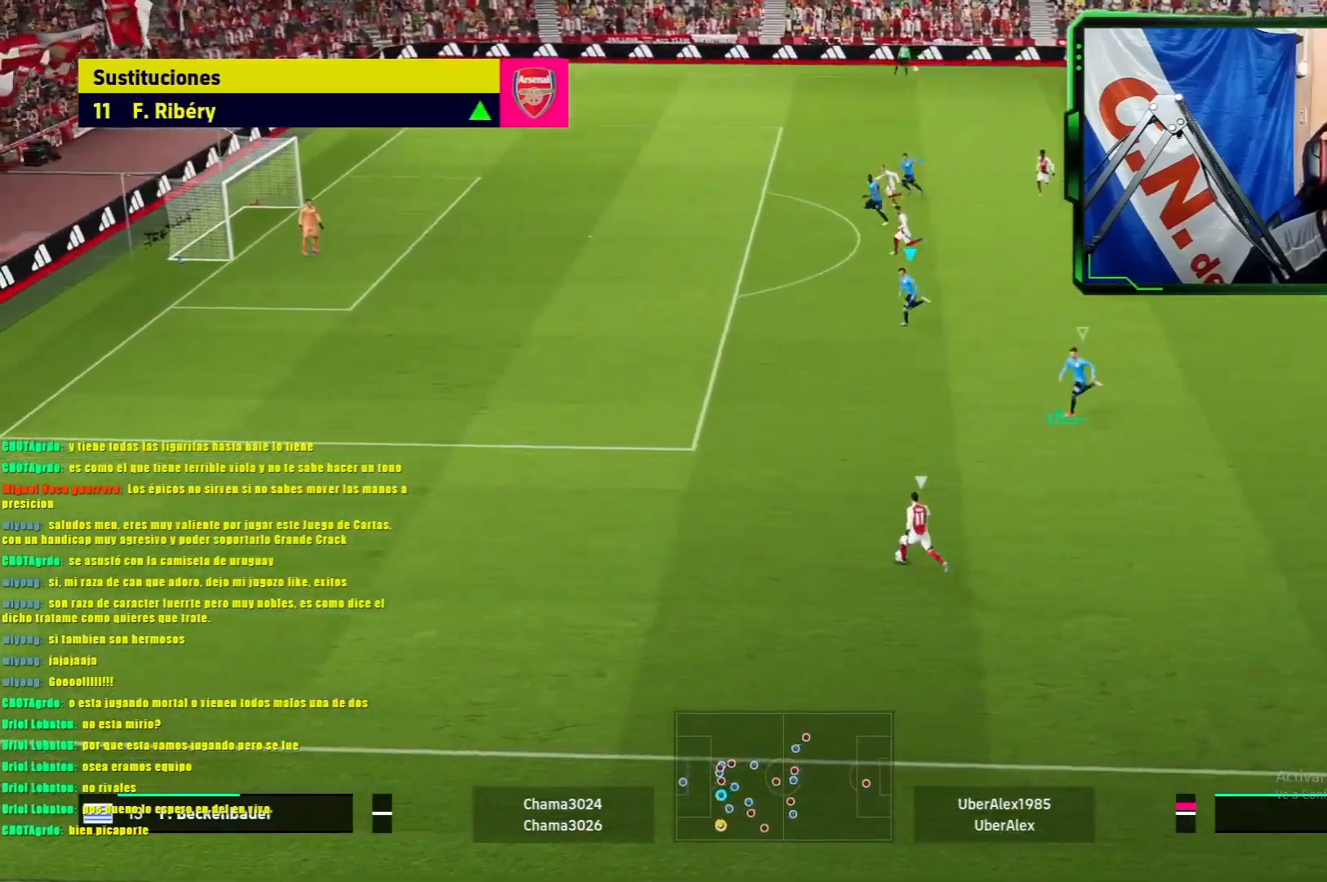
{"buttons": ["L1"], "left_stick": "left", "events": []}
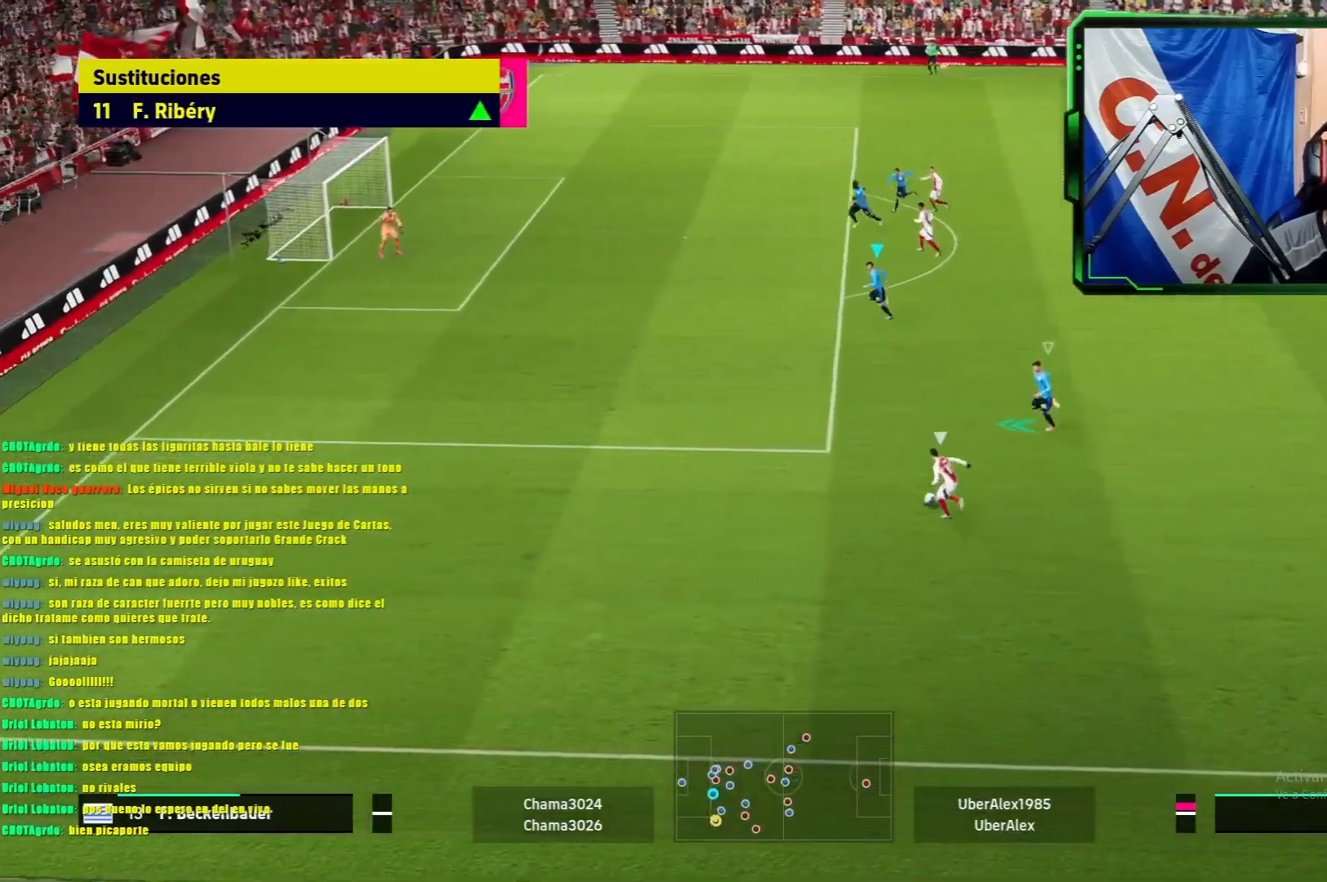
{"buttons": ["L1"], "left_stick": "right", "events": [[250, "L1", "up"], [300, "left_stick", "down"], [384, "L1", "down"], [417, "left_stick", "right"]]}
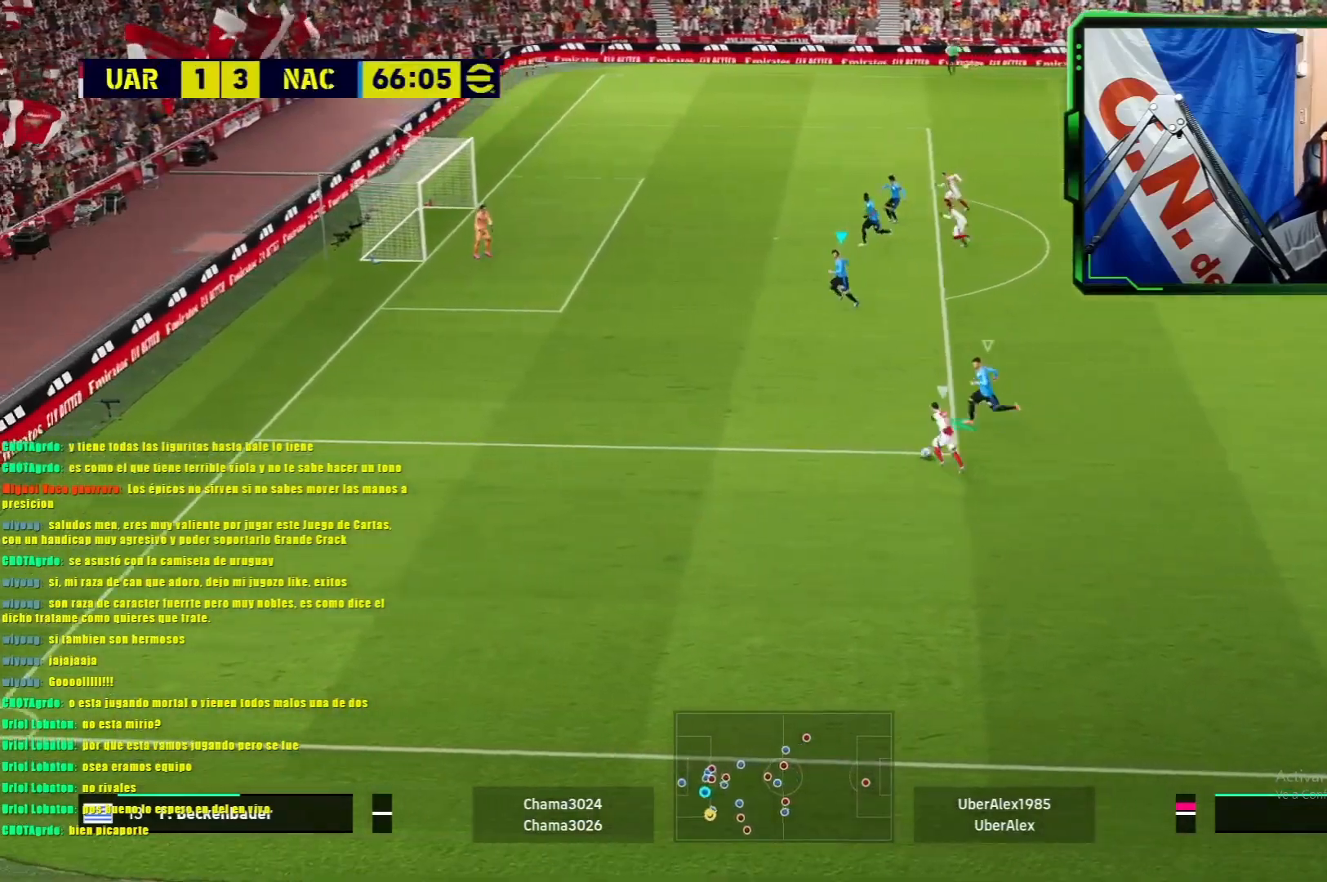
{"buttons": ["L1"], "left_stick": "right", "events": []}
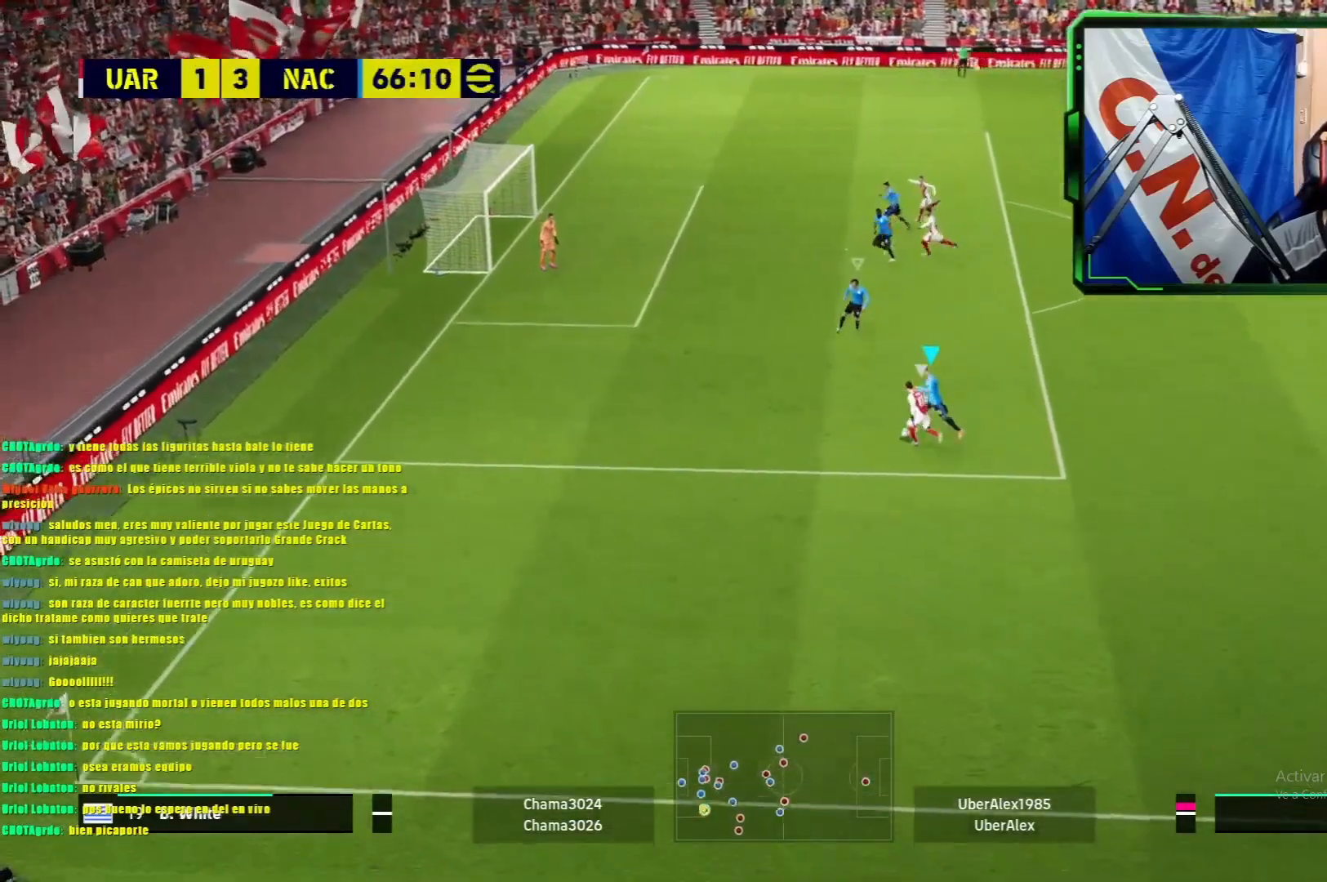
{"buttons": ["L1"], "left_stick": "right", "events": []}
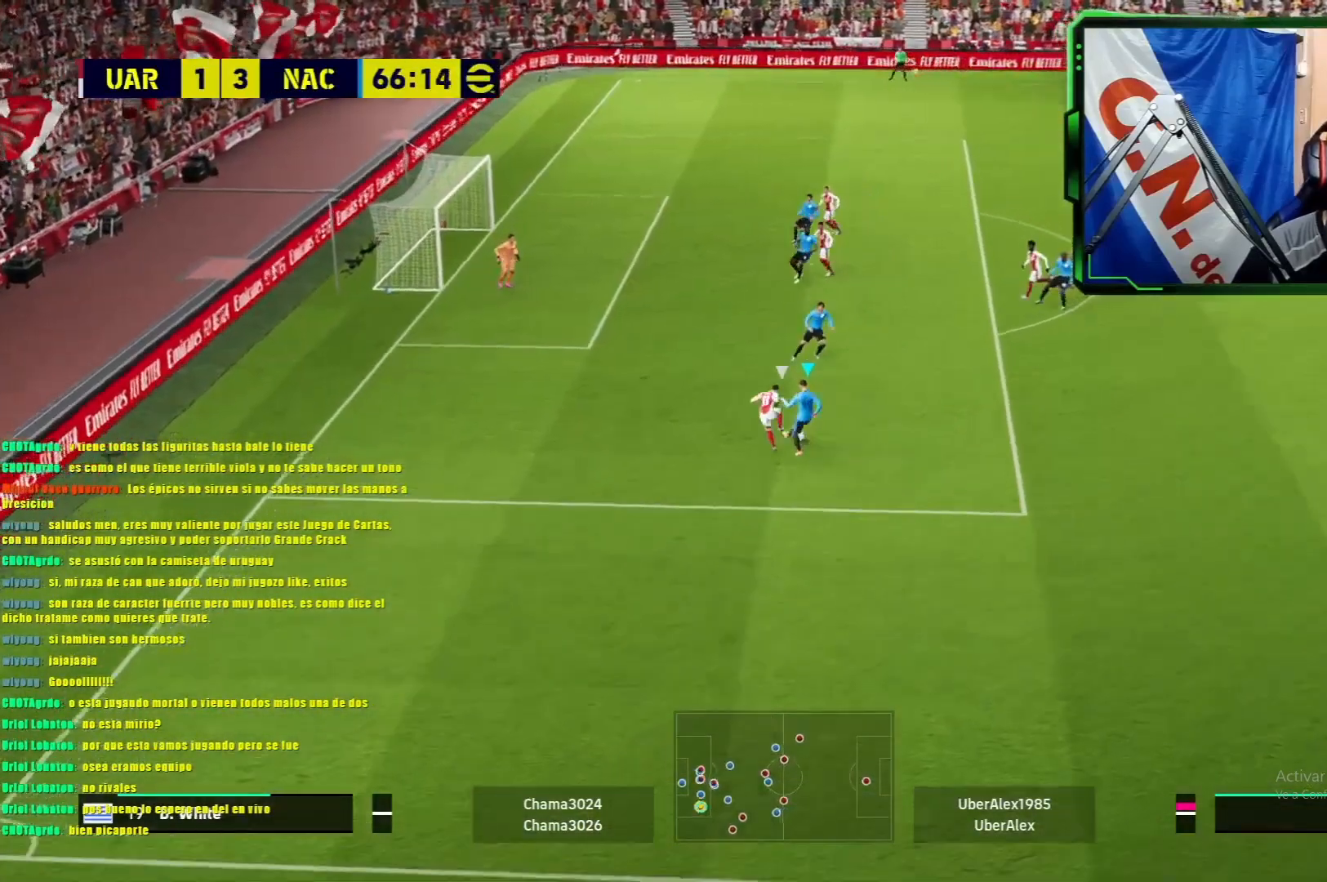
{"buttons": ["L1"], "left_stick": "right", "events": [[301, "SQUARE", "down"], [501, "SQUARE", "up"]]}
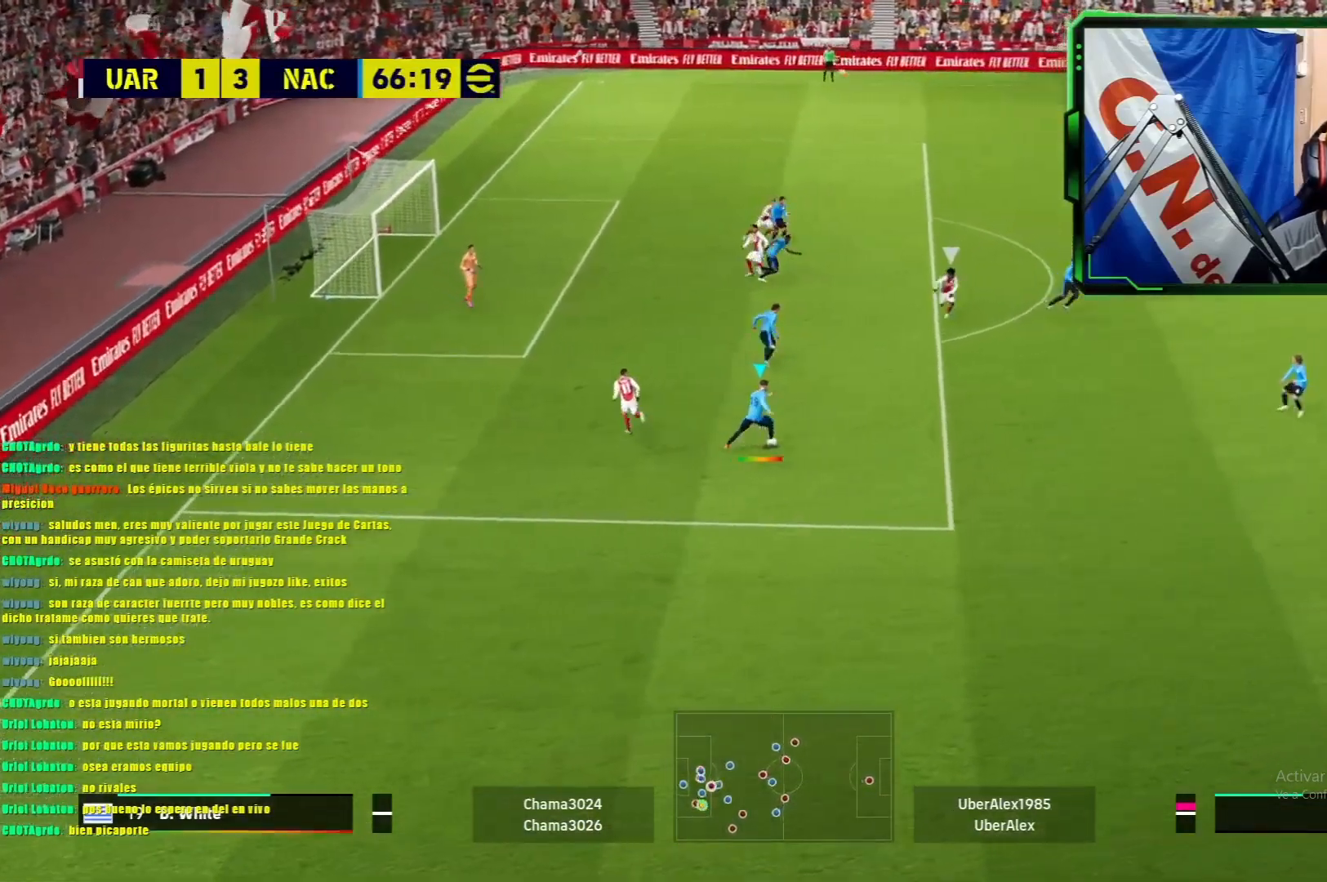
{"buttons": [], "left_stick": "center", "events": [[33, "left_stick", "up-right"], [50, "L1", "up"], [200, "left_stick", "center"]]}
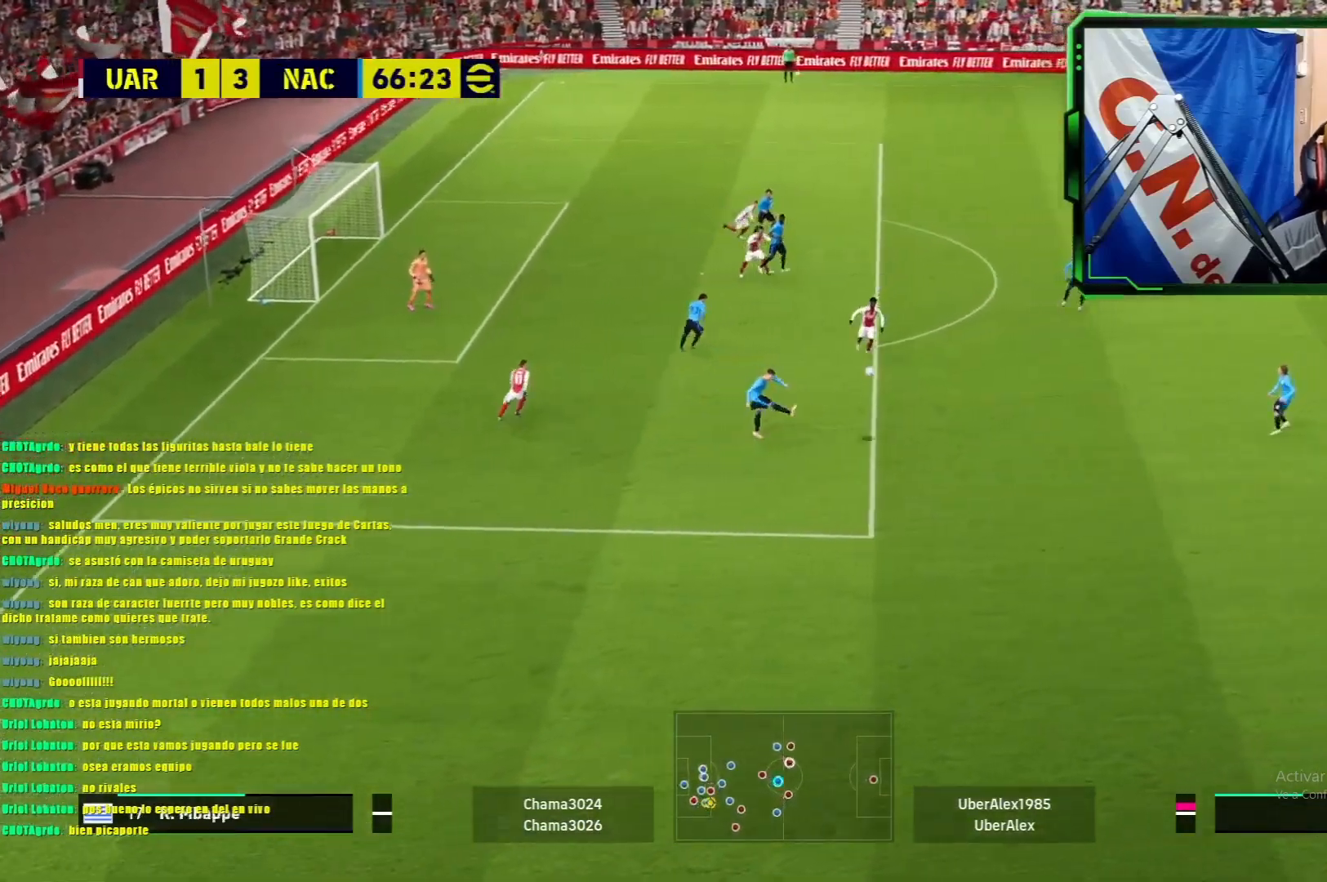
{"buttons": [], "left_stick": "right", "events": [[334, "left_stick", "right"]]}
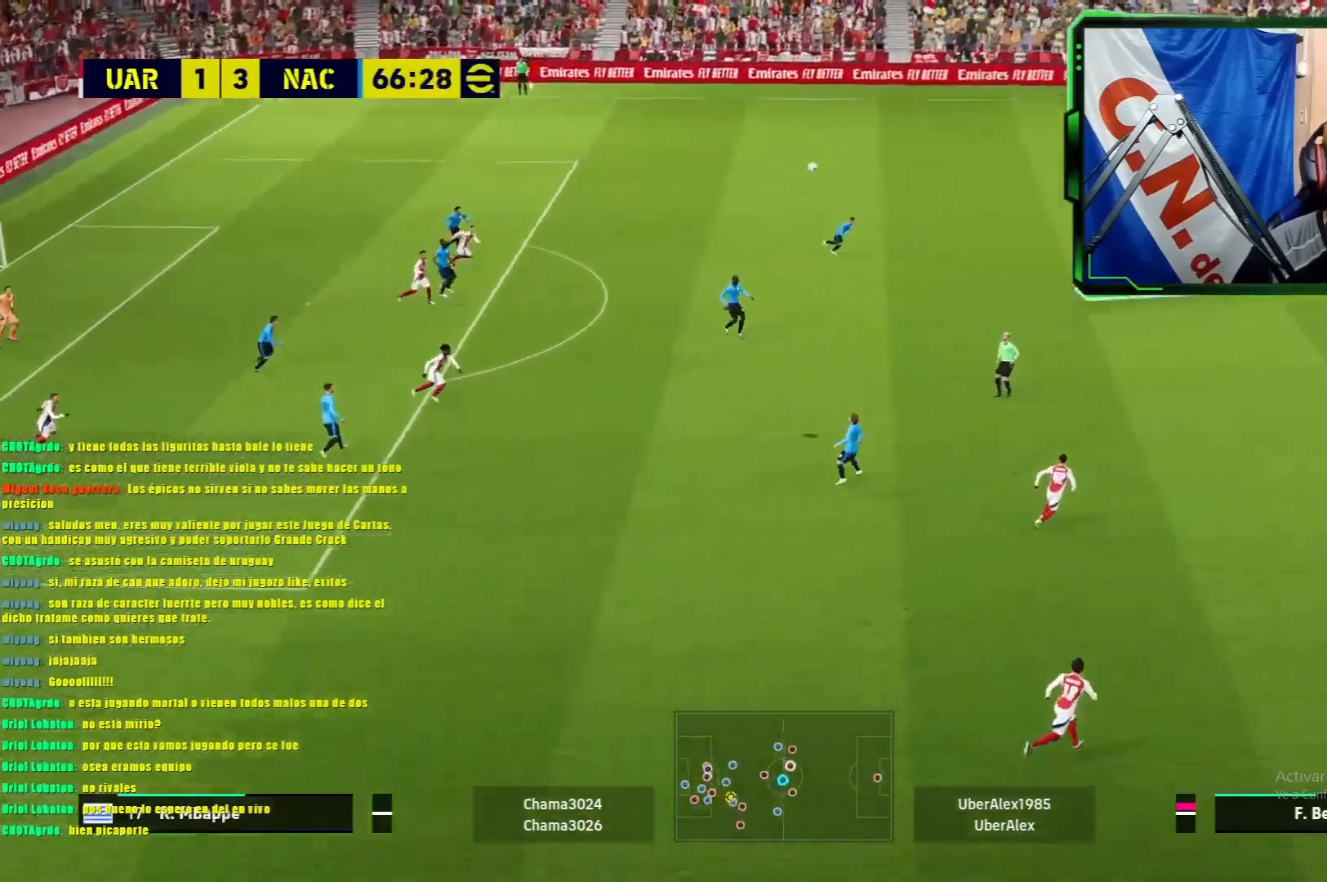
{"buttons": [], "left_stick": "up-left", "events": [[16, "L1", "down"], [117, "left_stick", "up-left"], [417, "L1", "up"]]}
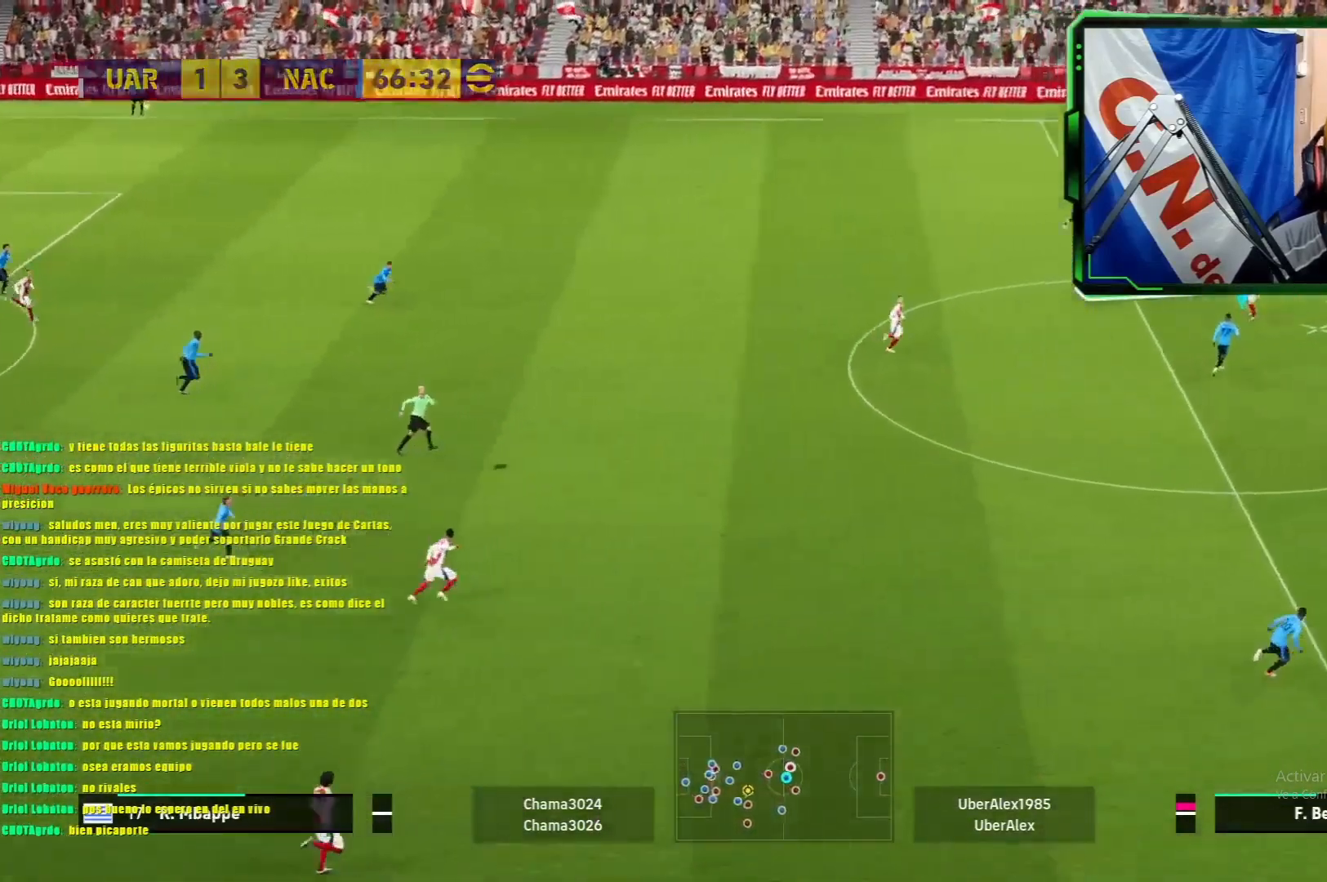
{"buttons": ["L1"], "left_stick": "up-left", "events": [[334, "L1", "down"]]}
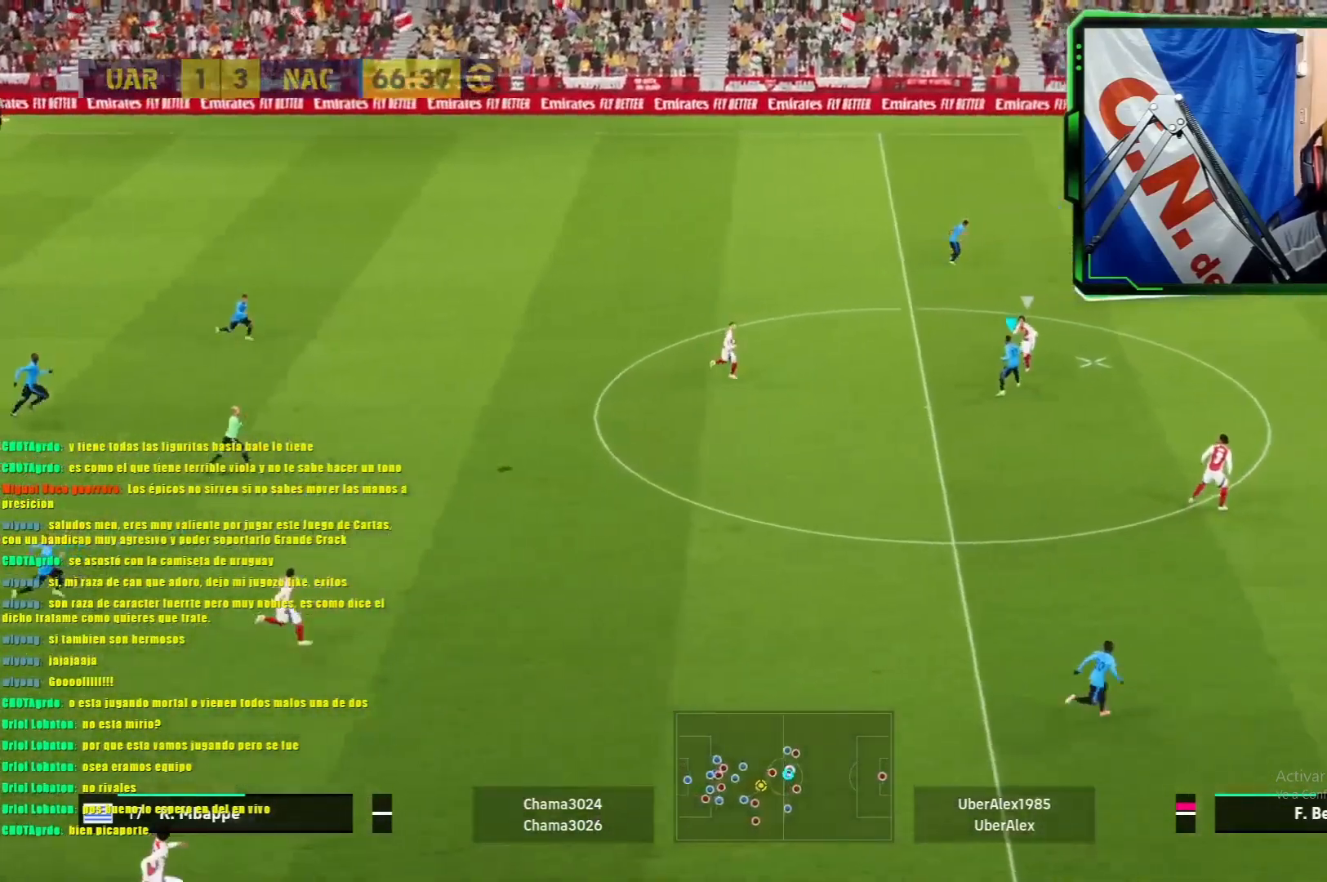
{"buttons": ["CROSS", "L1"], "left_stick": "up-left", "events": [[33, "CROSS", "down"], [117, "CROSS", "up"], [167, "CROSS", "down"]]}
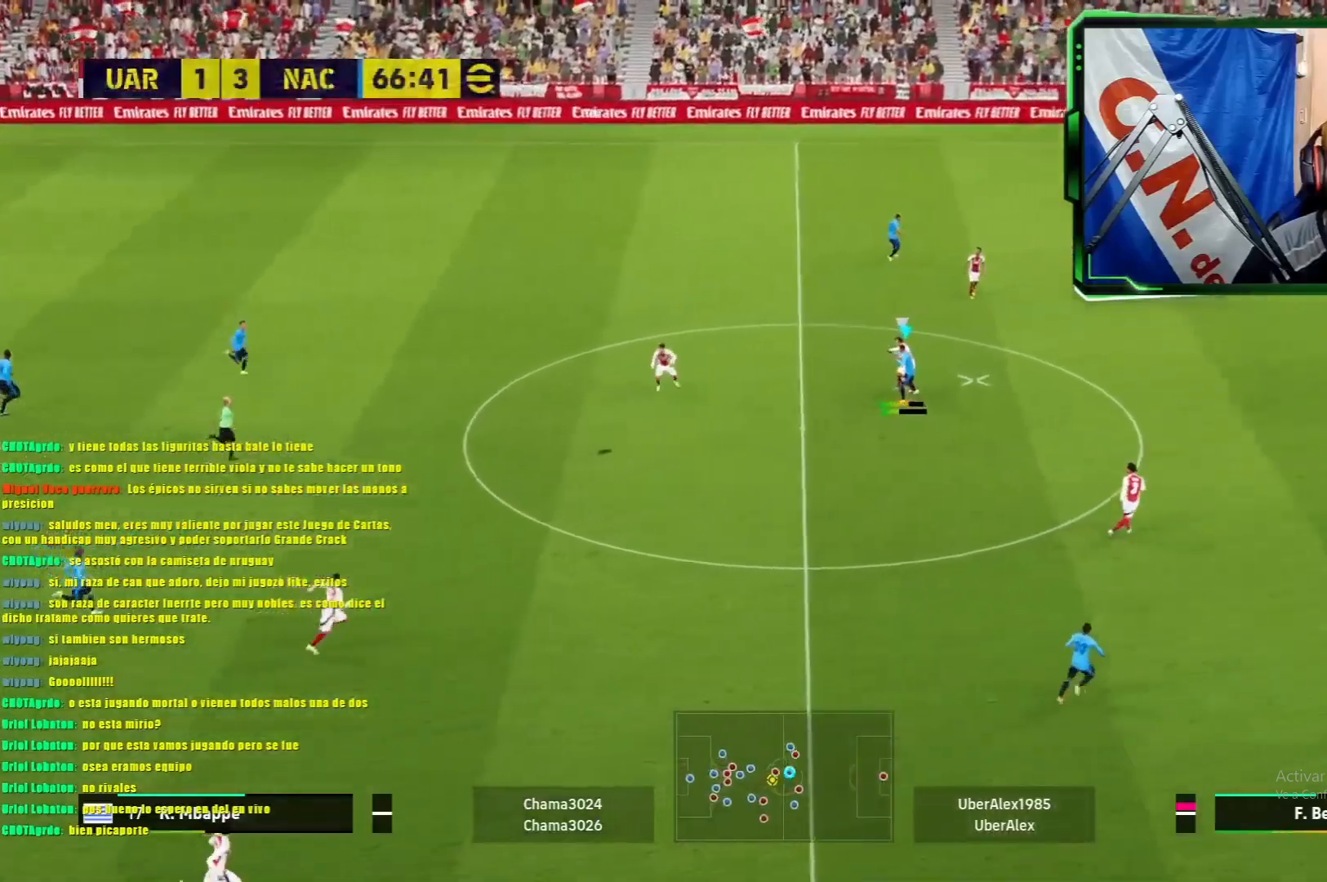
{"buttons": ["CROSS", "L1"], "left_stick": "up-left", "events": [[50, "CROSS", "up"], [84, "L1", "up"], [167, "L1", "down"], [251, "CROSS", "down"], [284, "L1", "up"], [317, "CROSS", "up"], [334, "L1", "down"], [384, "CROSS", "down"], [434, "CROSS", "up"], [434, "L1", "up"], [501, "CROSS", "down"], [501, "L1", "down"]]}
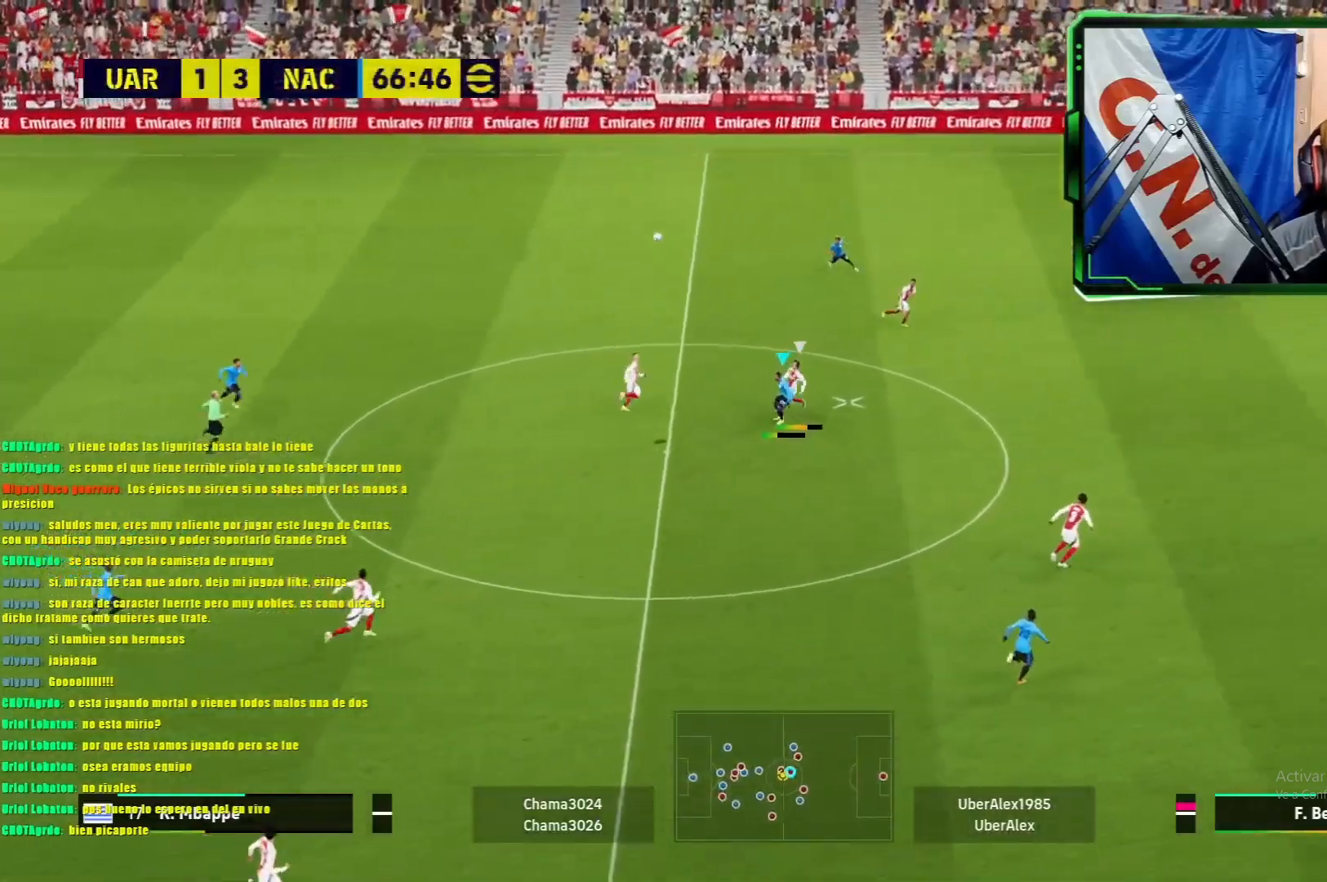
{"buttons": [], "left_stick": "center", "events": [[100, "CROSS", "up"], [150, "L1", "up"], [267, "left_stick", "center"]]}
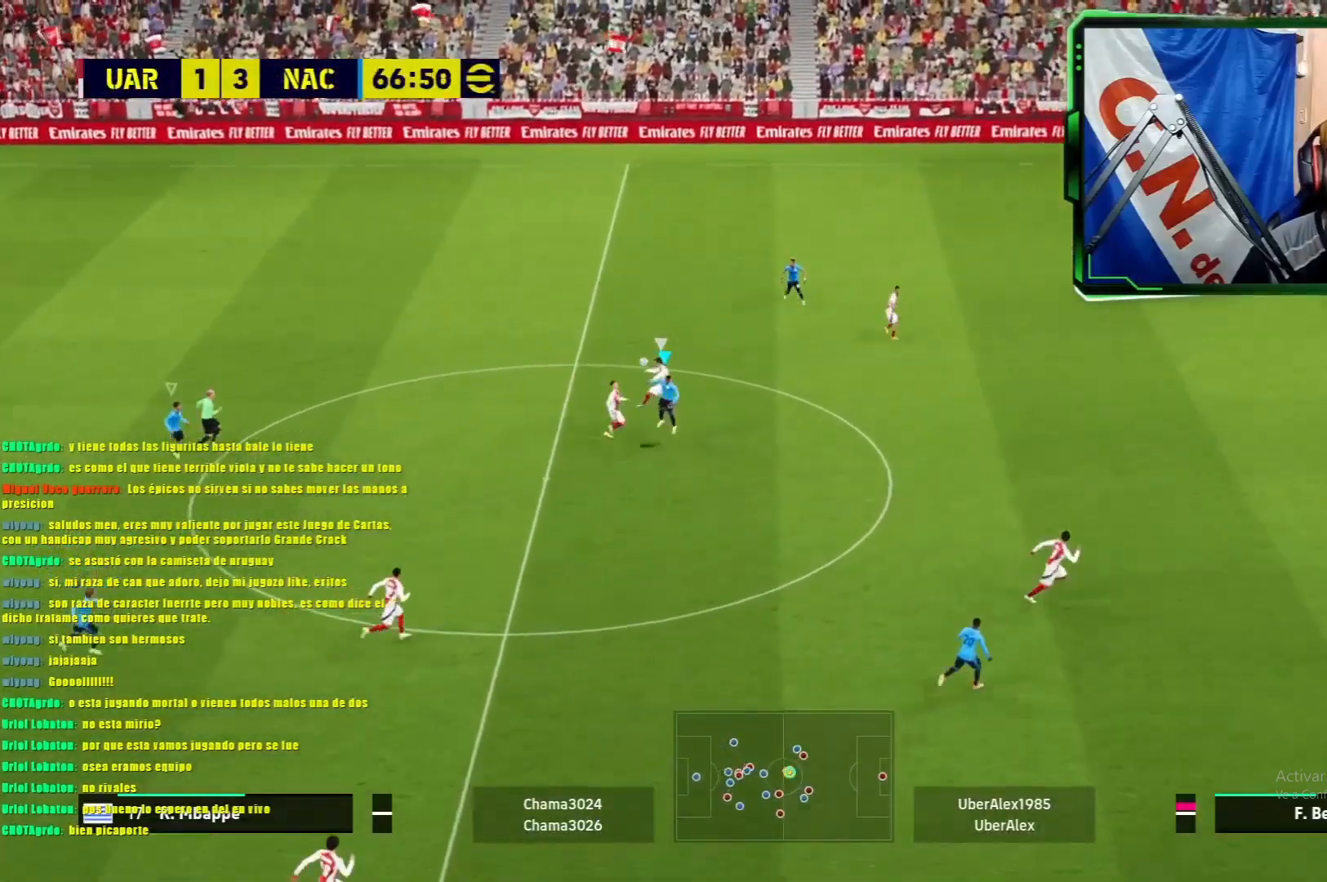
{"buttons": ["L1"], "left_stick": "right", "events": [[234, "left_stick", "right"], [334, "L1", "down"]]}
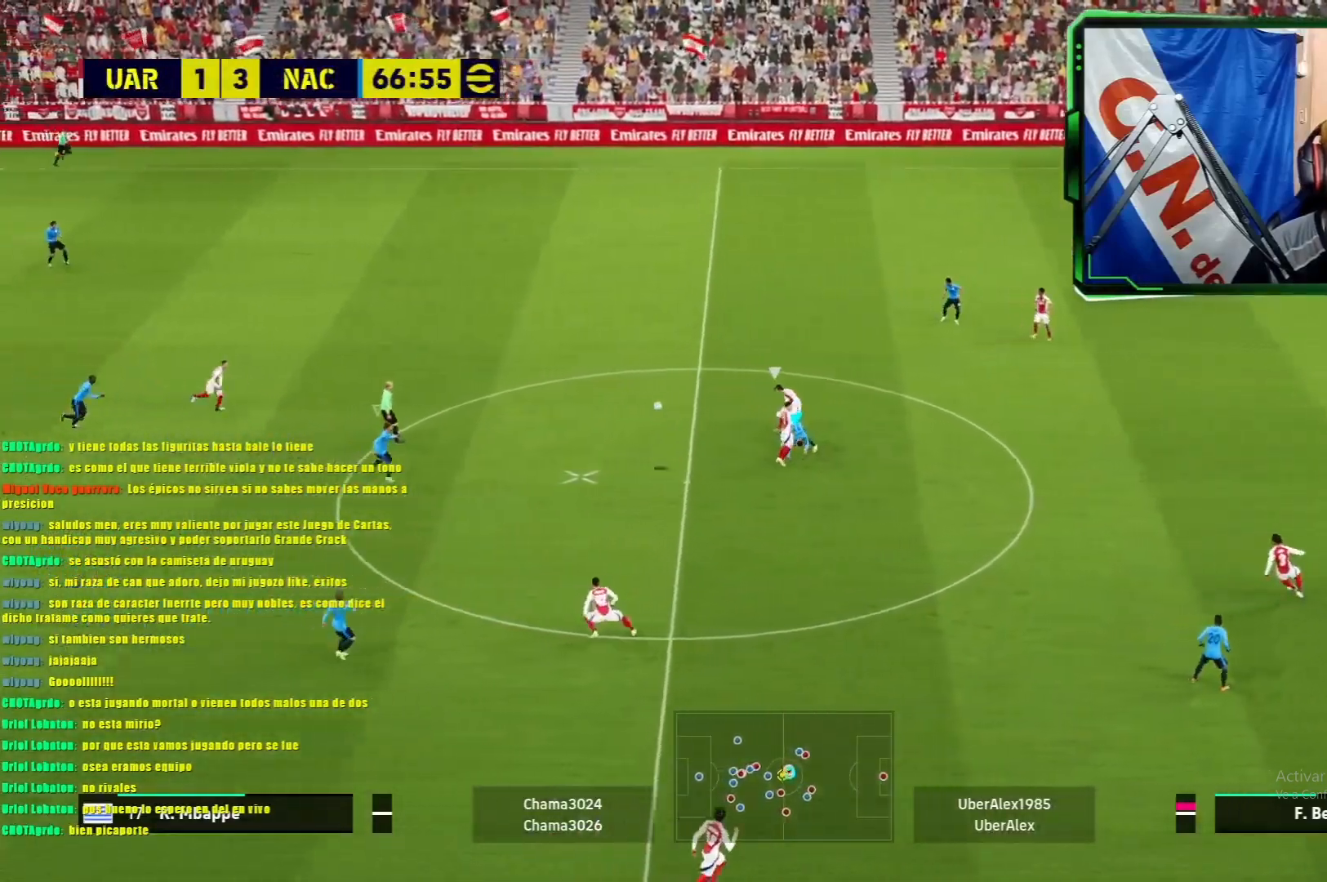
{"buttons": [], "left_stick": "right", "events": [[16, "TRIANGLE", "down"], [300, "TRIANGLE", "up"], [333, "L1", "up"]]}
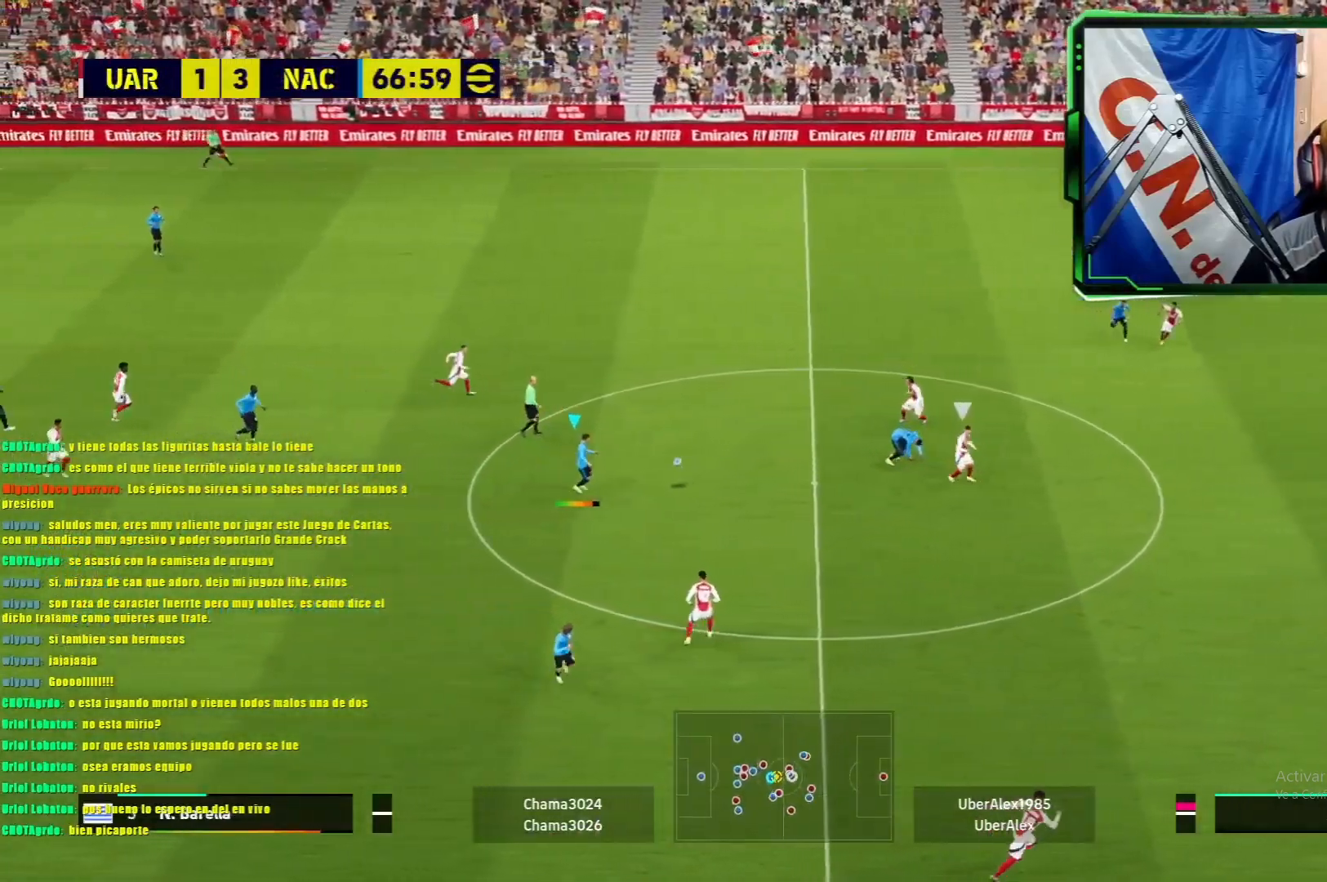
{"buttons": [], "left_stick": "right", "events": []}
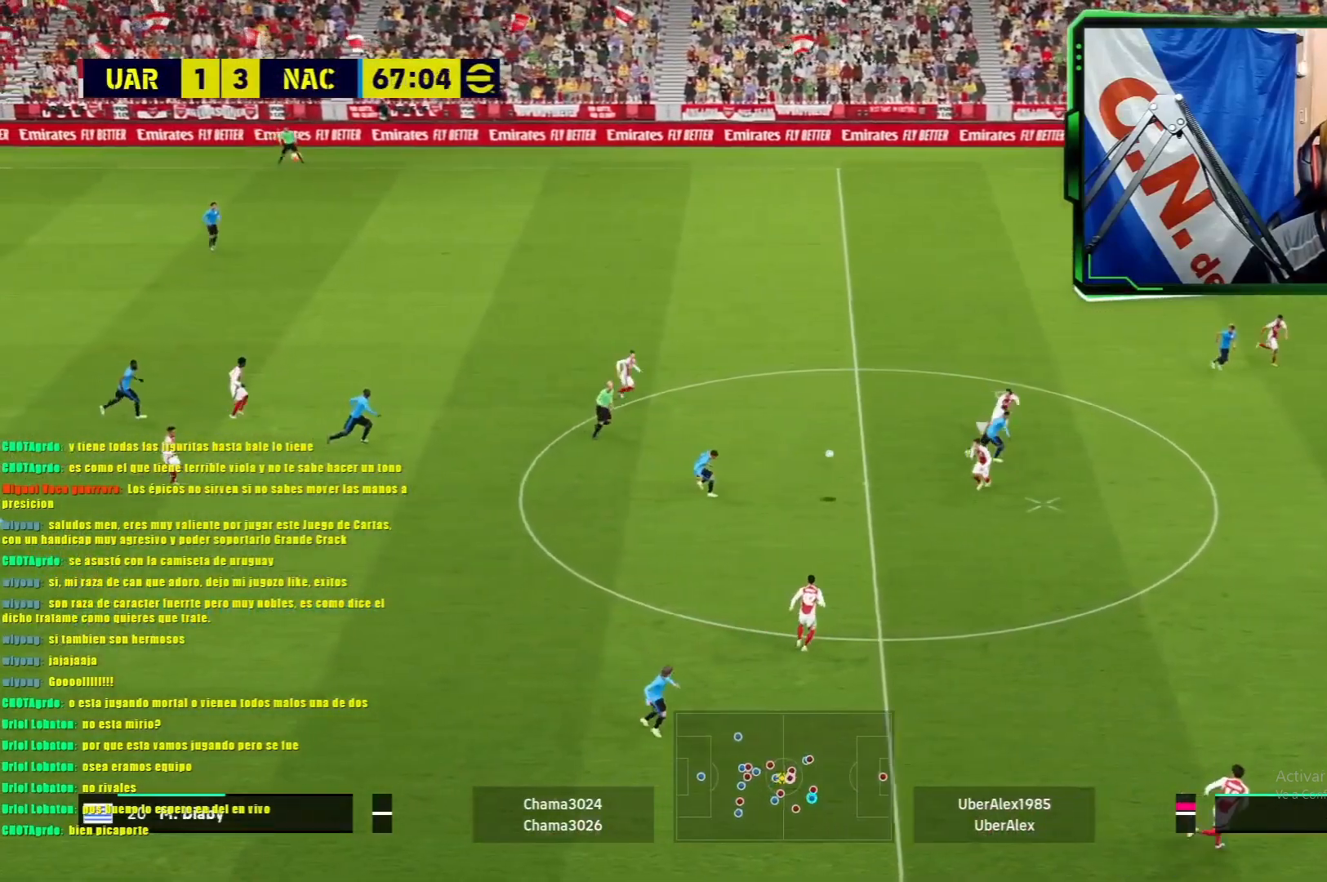
{"buttons": ["L1", "R1"], "left_stick": "right", "events": [[450, "R1", "down"], [500, "L1", "down"]]}
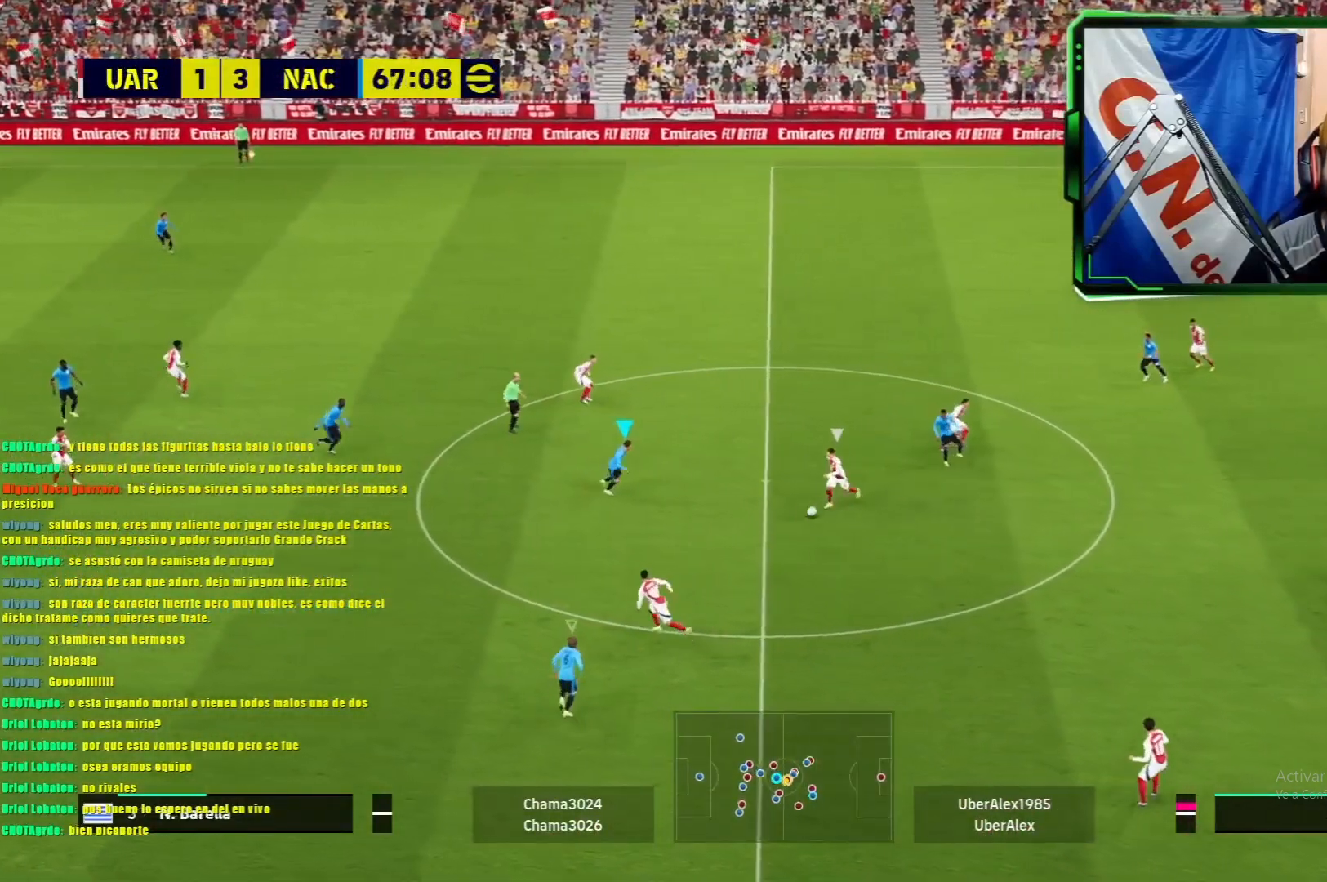
{"buttons": ["L1", "R1"], "left_stick": "down", "events": [[267, "left_stick", "down"]]}
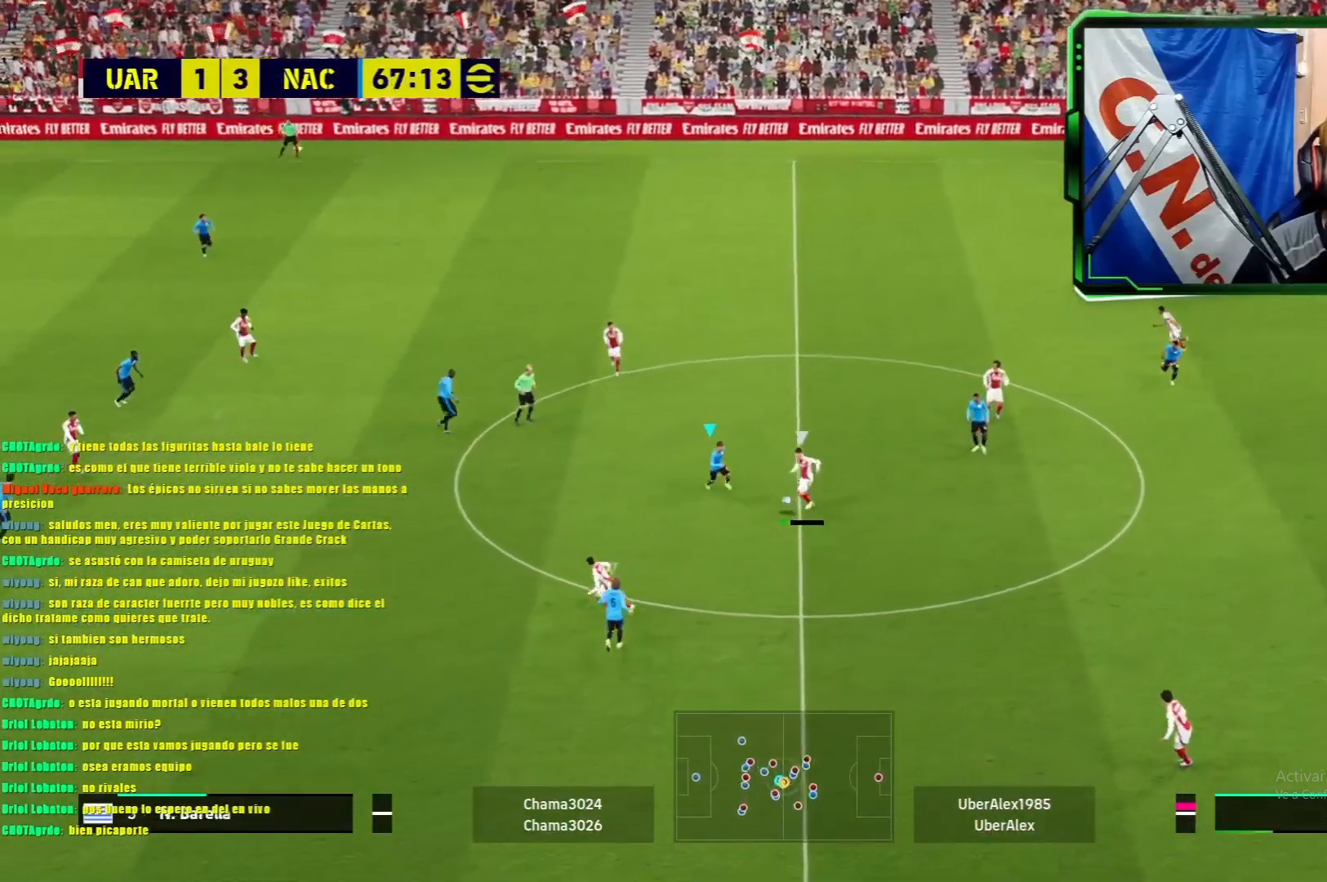
{"buttons": ["L1", "R1"], "left_stick": "down", "events": []}
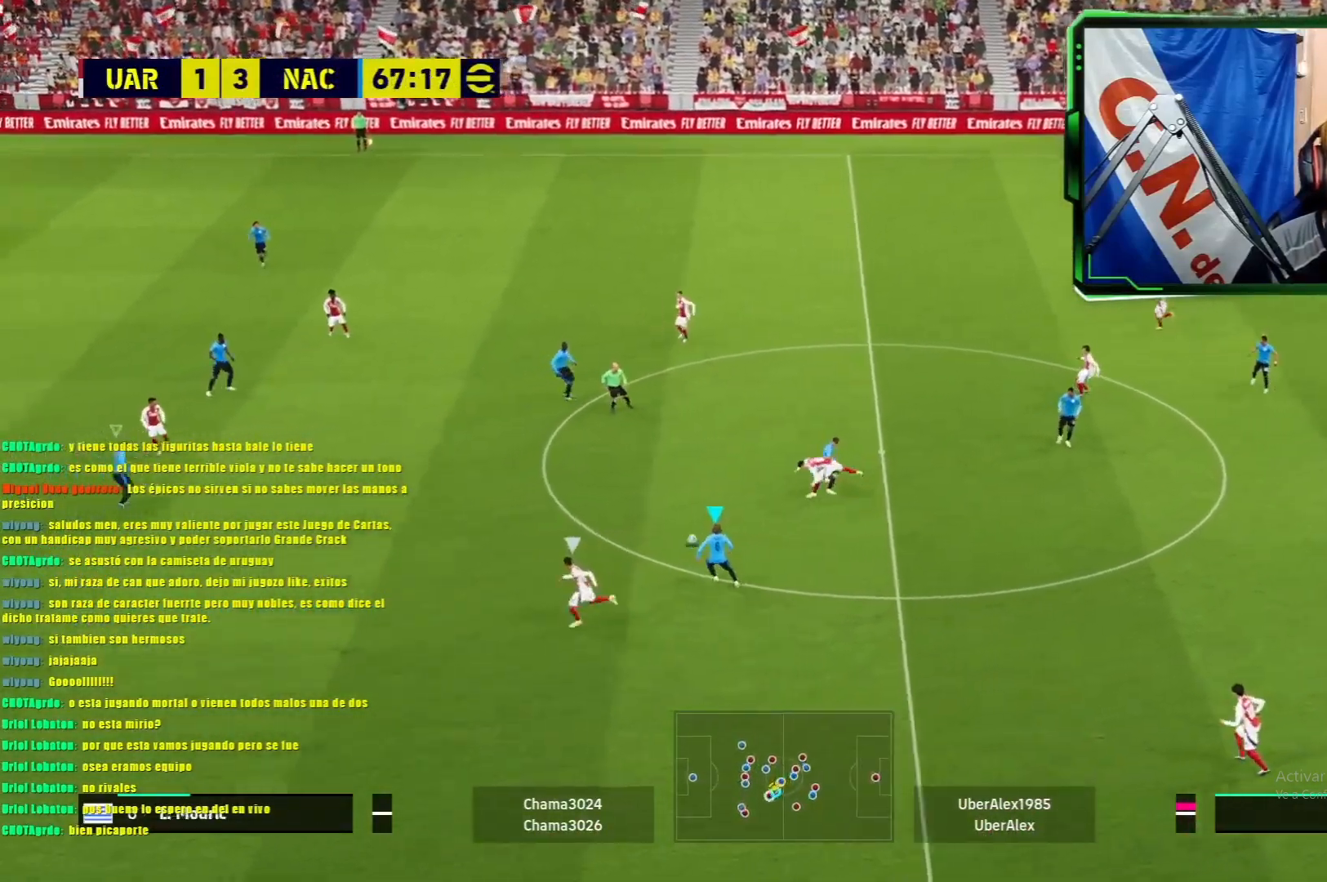
{"buttons": ["L1"], "left_stick": "down-left", "events": [[433, "left_stick", "down-left"], [483, "R1", "up"]]}
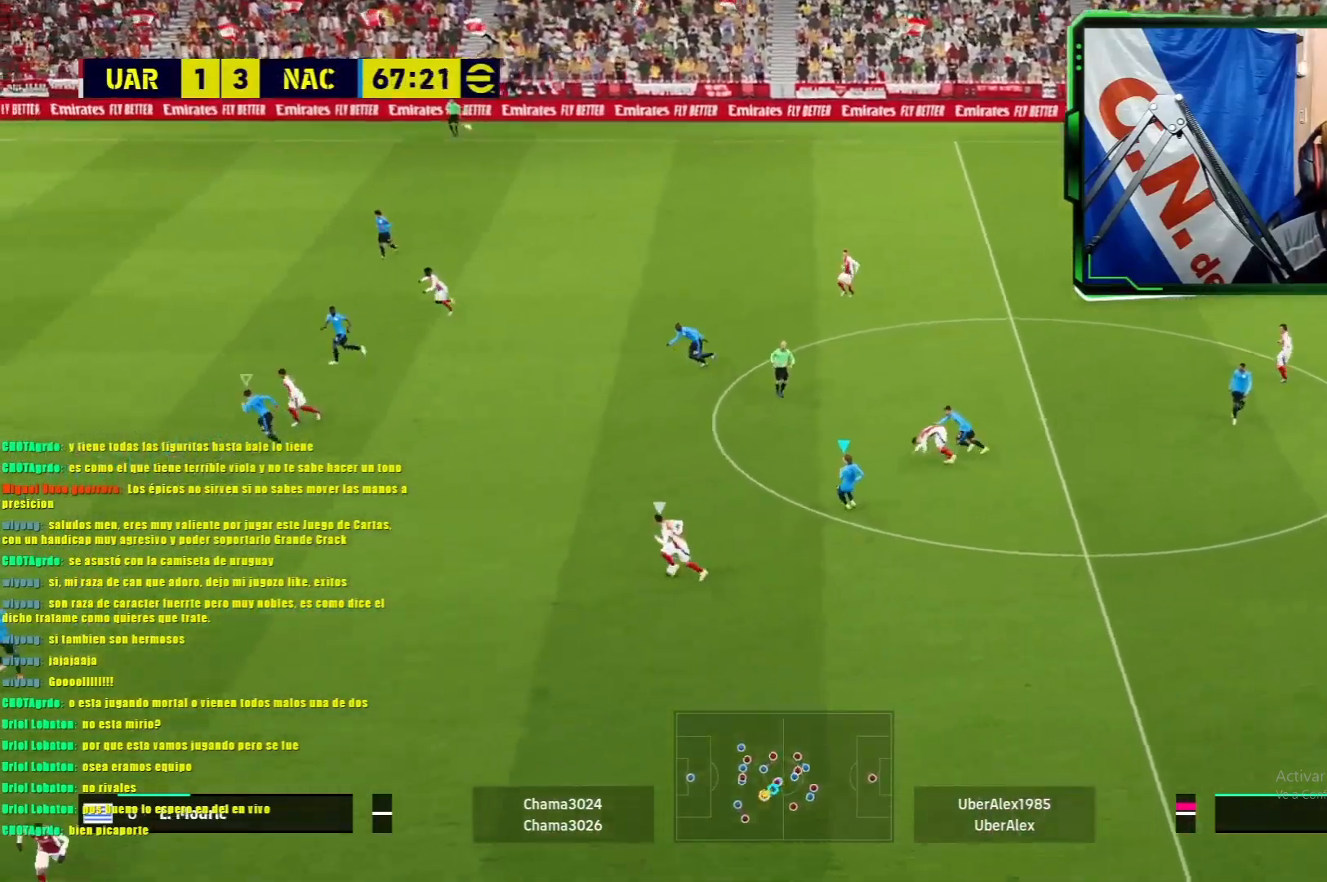
{"buttons": [], "left_stick": "left", "events": [[84, "L1", "up"], [84, "left_stick", "left"]]}
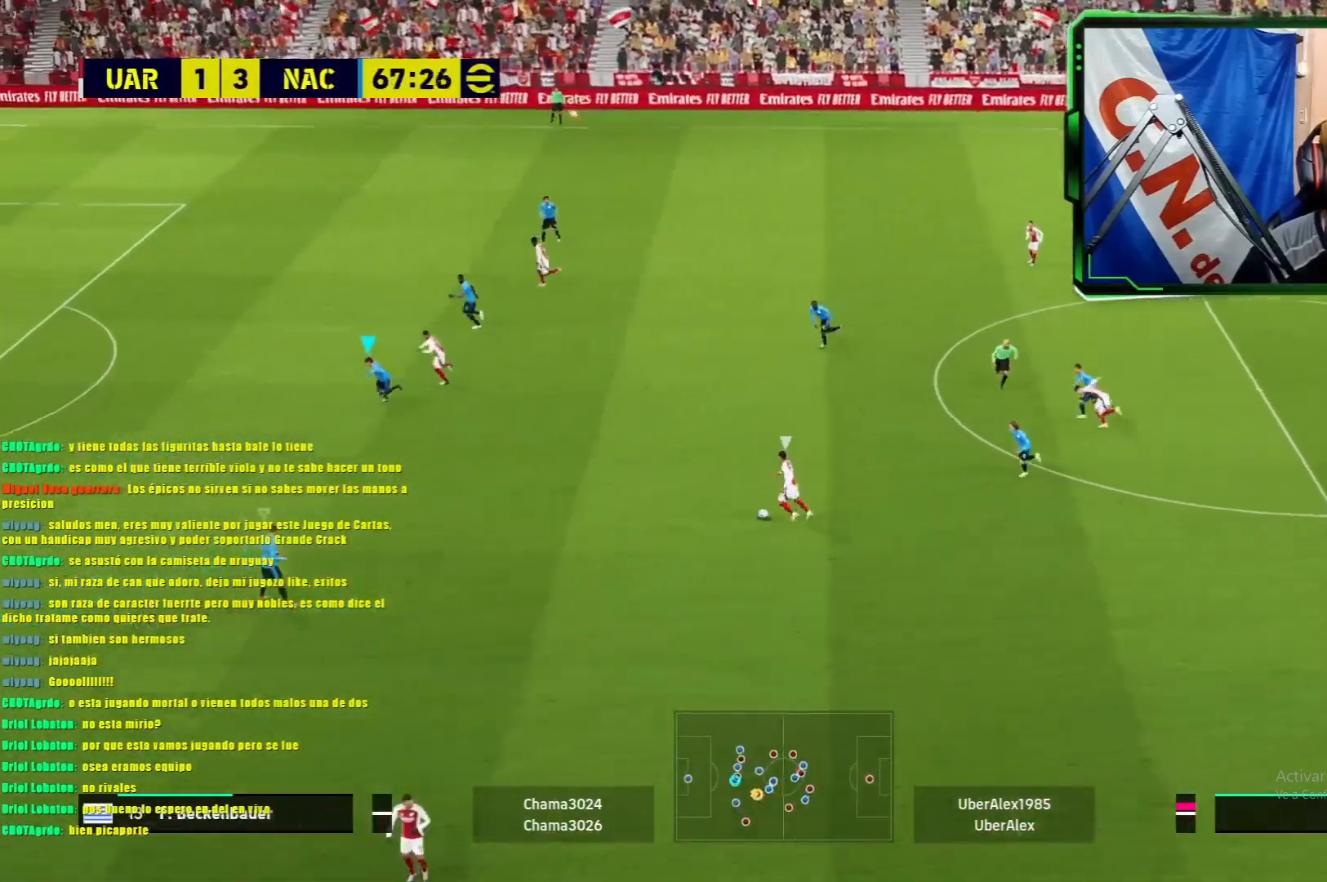
{"buttons": ["L1"], "left_stick": "left", "events": [[350, "L1", "down"]]}